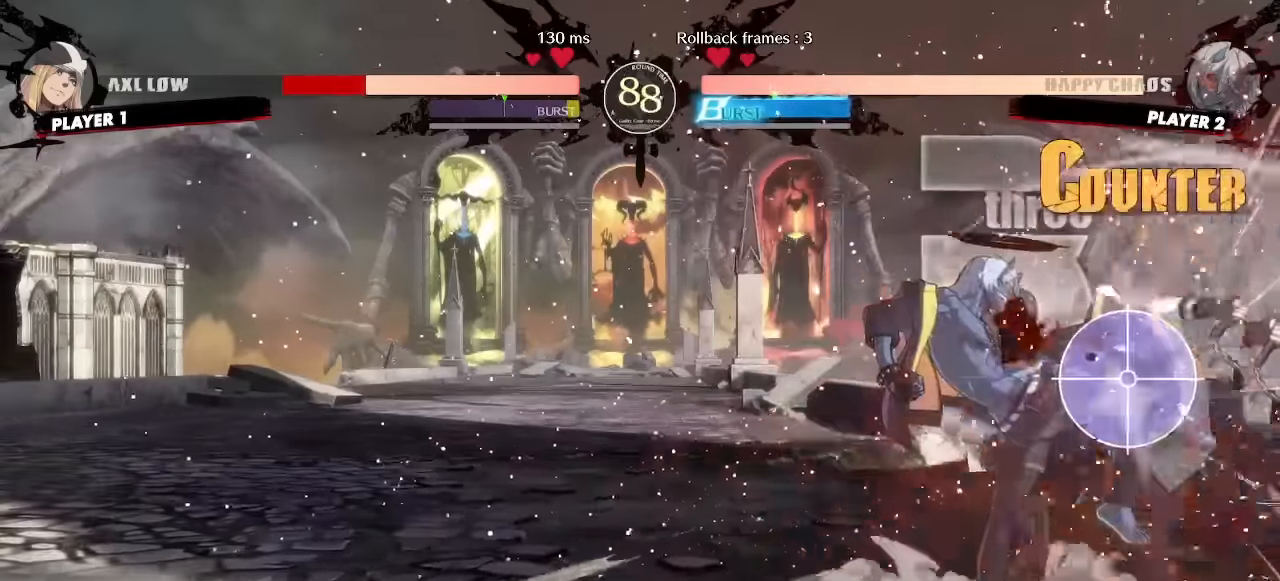
Gameplay with a controller (arcade stick); each line is a JSON object with the inputs held at the frame after it (dt_ms = milliseconds from this image to that frame). "events" lists button and stick changes between this image and that frame as [ms after this image, input, new state], when the widget could be followed in between. Not read: L1 L3 P R3 other_buttons.
{"dt_ms": 500, "buttons": [], "events": [[233, "DPAD_RIGHT", "up"]]}
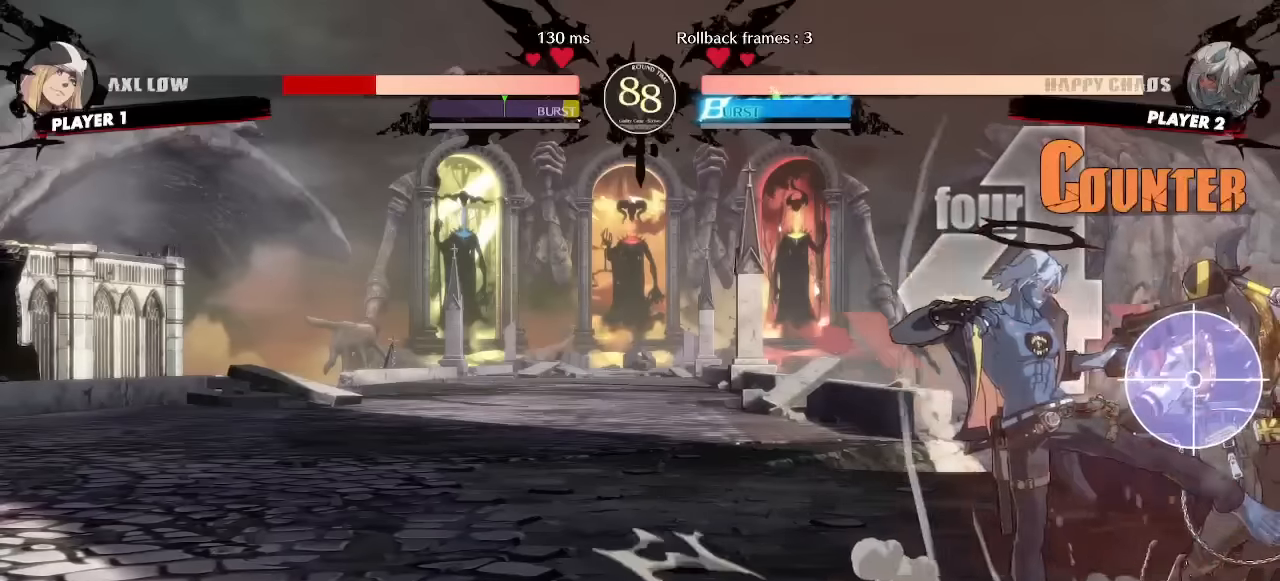
{"dt_ms": 500, "buttons": [], "events": []}
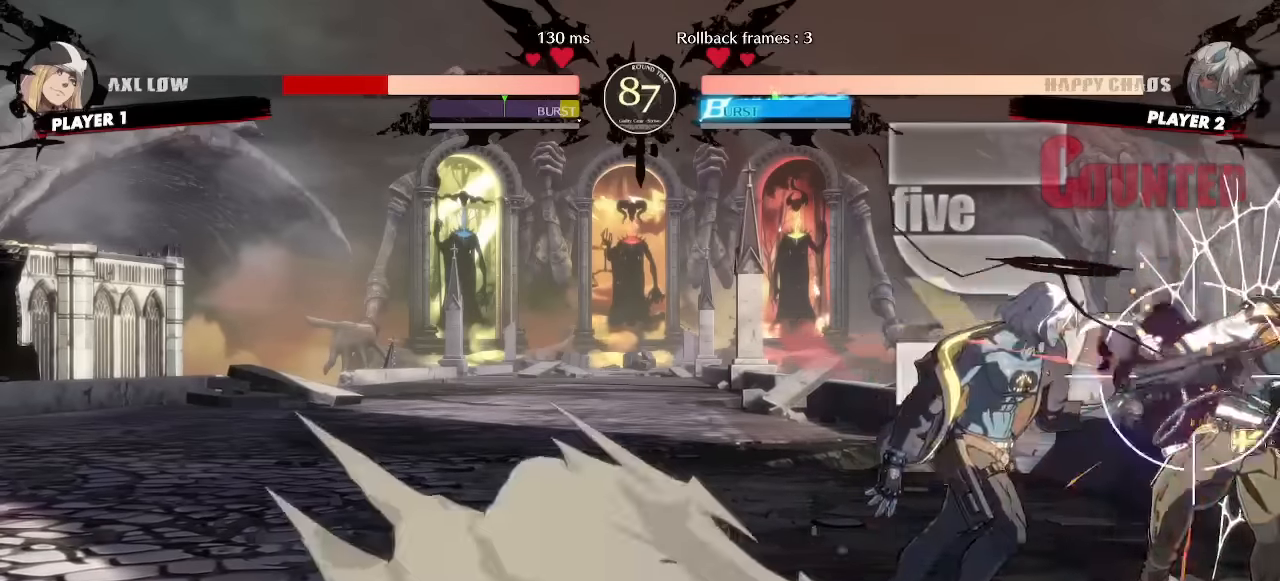
{"dt_ms": 500, "buttons": ["DPAD_RIGHT"], "events": [[50, "DPAD_RIGHT", "down"]]}
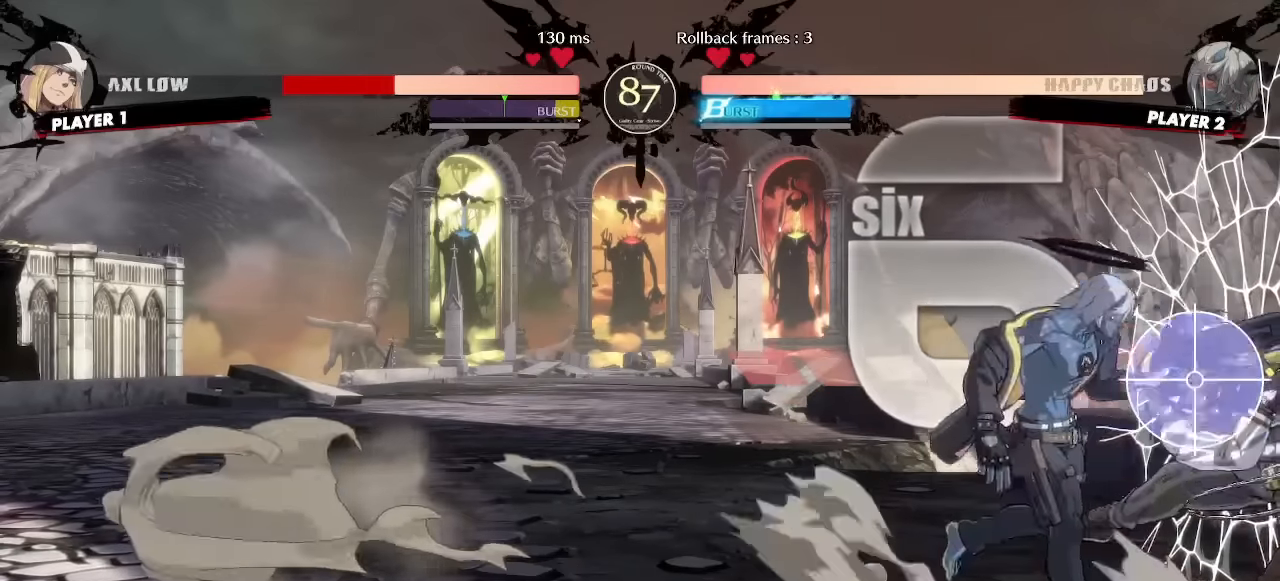
{"dt_ms": 500, "buttons": ["DPAD_DOWN"], "events": [[17, "DPAD_RIGHT", "up"], [483, "DPAD_DOWN", "down"]]}
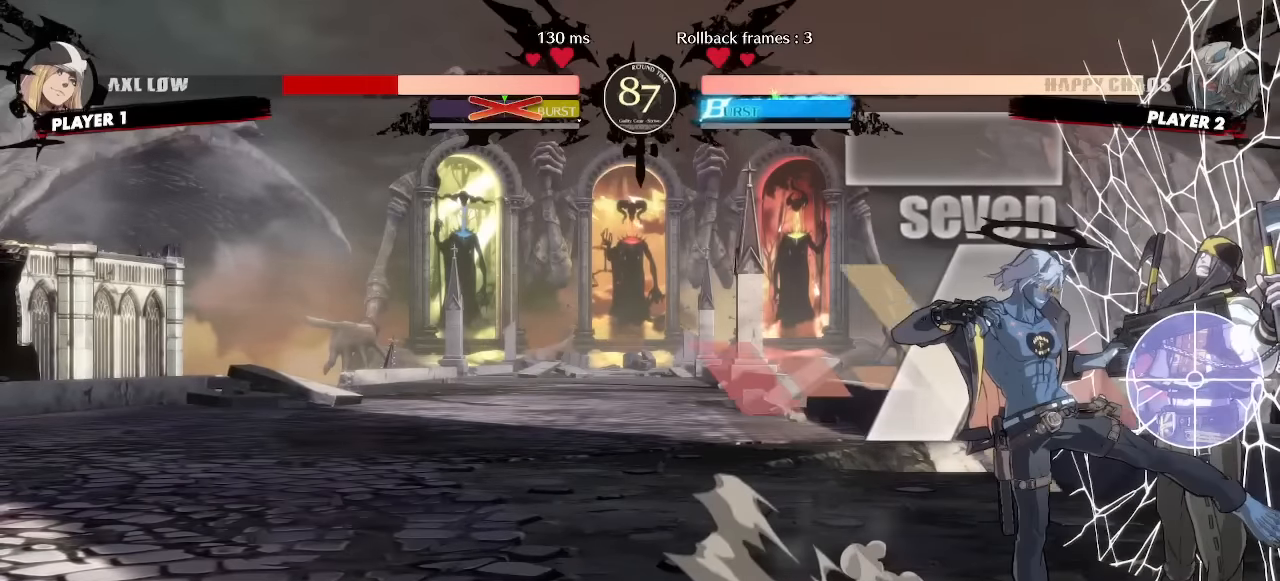
{"dt_ms": 500, "buttons": [], "events": [[33, "DPAD_LEFT", "down"], [67, "DPAD_DOWN", "up"], [83, "DPAD_LEFT", "up"]]}
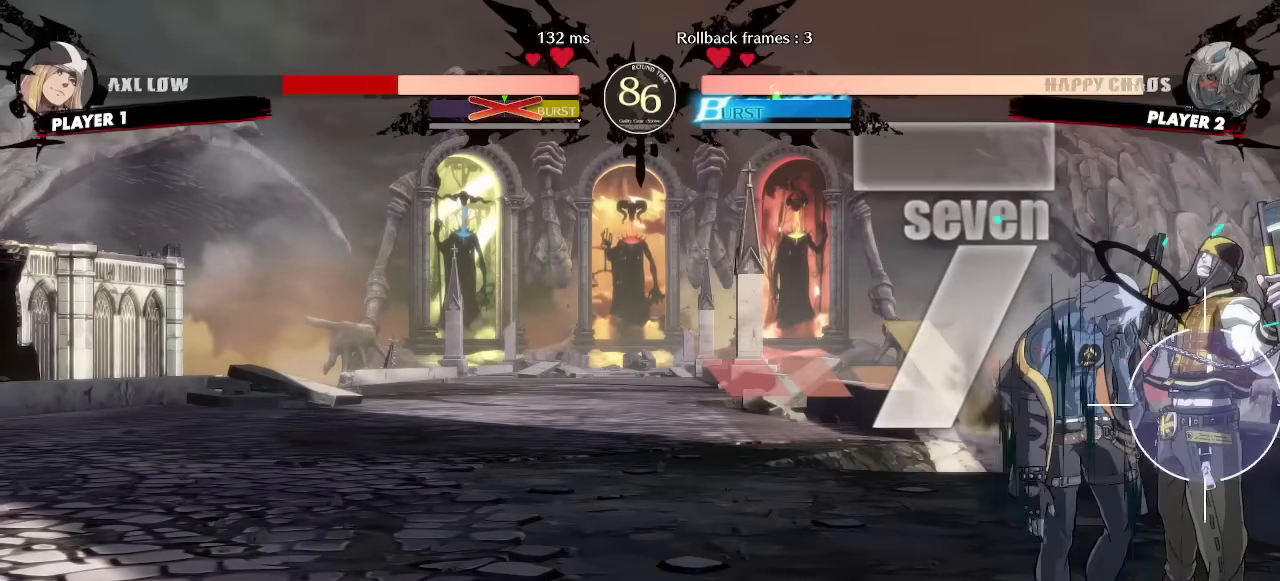
{"dt_ms": 1000, "buttons": []}
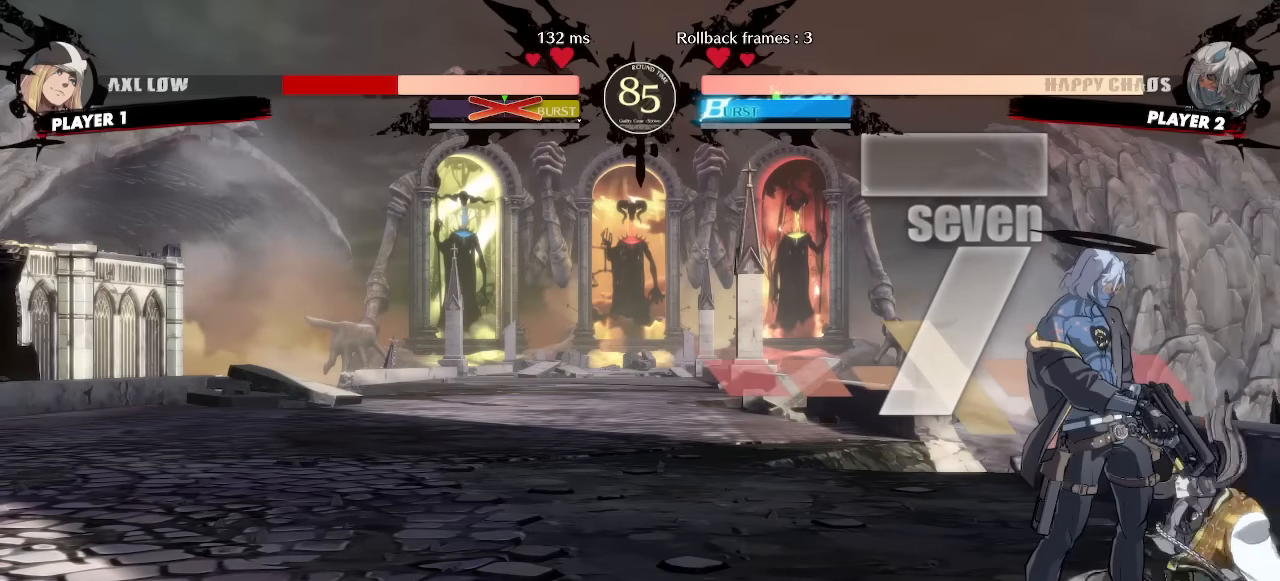
{"dt_ms": 500, "buttons": []}
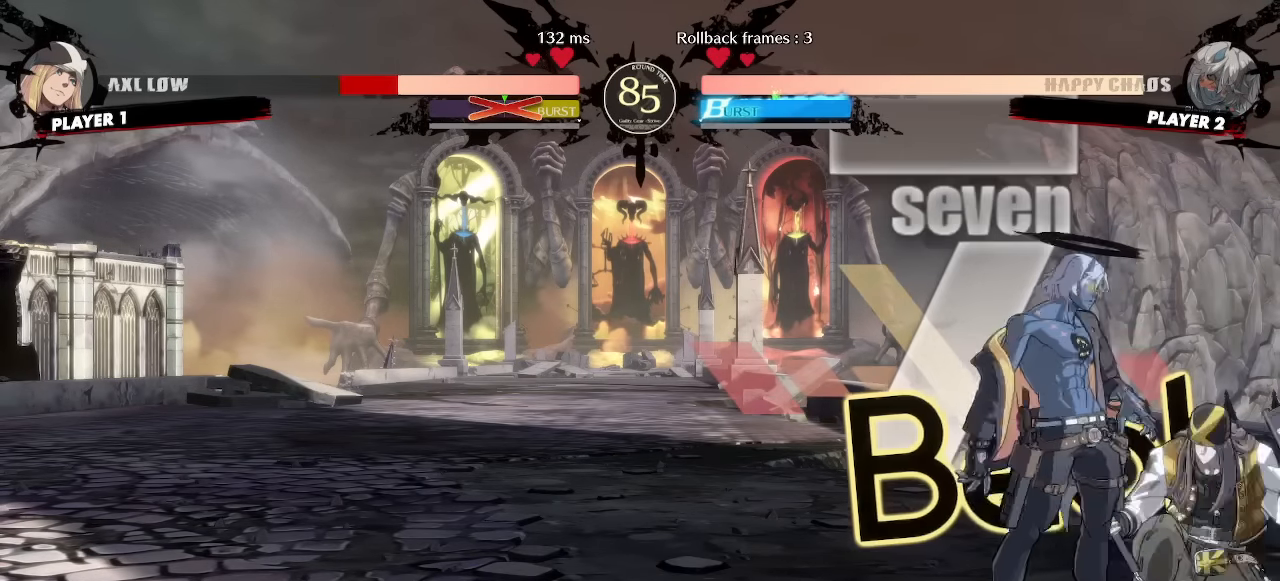
{"dt_ms": 500, "buttons": ["DPAD_RIGHT"]}
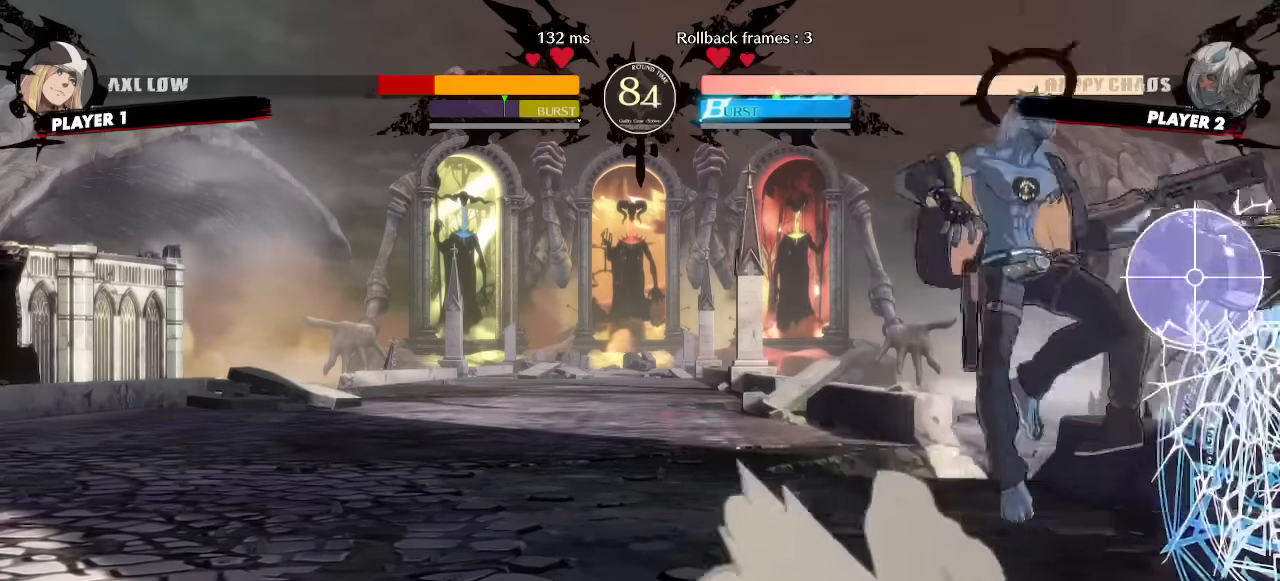
{"dt_ms": 1000, "buttons": ["DPAD_DOWN", "DPAD_RIGHT"]}
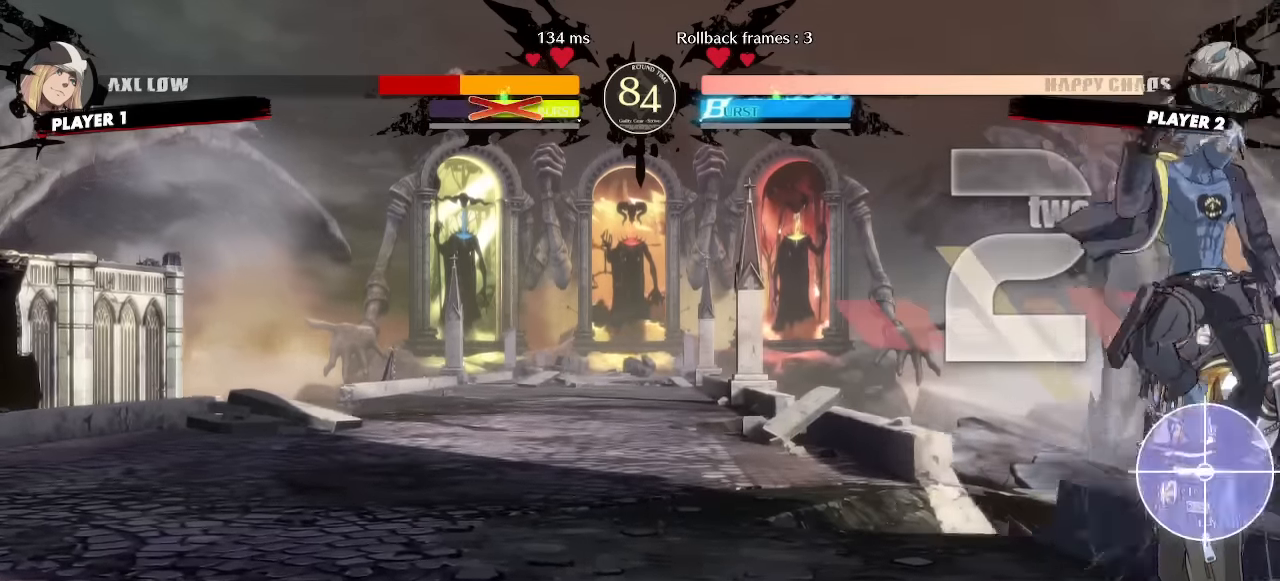
{"dt_ms": 500, "buttons": [], "events": [[50, "DPAD_LEFT", "down"], [50, "DPAD_RIGHT", "up"], [117, "DPAD_DOWN", "up"], [150, "DPAD_LEFT", "up"], [167, "DPAD_RIGHT", "down"], [250, "DPAD_RIGHT", "up"]]}